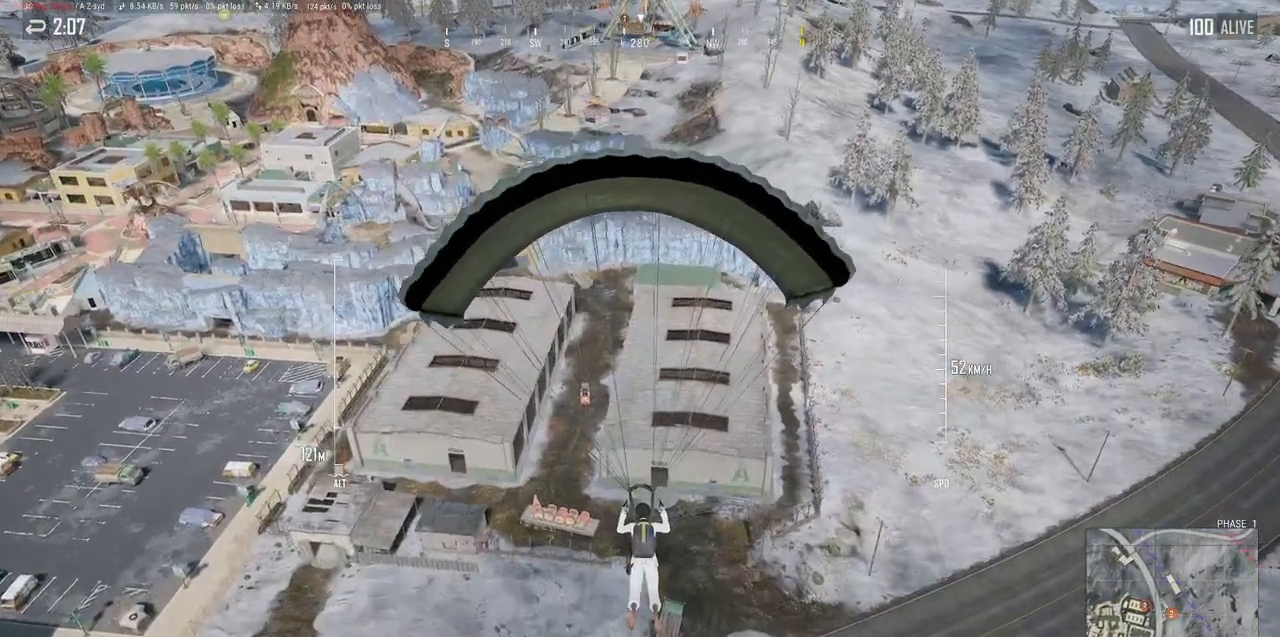
Gameplay with keyboard and mouse; each line is a JSON object with the keys and mouse buttons held at the frame after it. "events" lists presses ("down") and releases ("up") of "a", "alt", "c", "ctrl", "d", "e", "f", "q", "r", "s", "shift", "space", "tab", "w", "x", "z", "mouse_left", "mouse_wheel" and "mouse_right" between this image and that frame as [ms after this image, input, new state], when the widget could be followed in between. "mouse_left", "mouse_wheel", "mouse_right" = the "left", "wheel", "right" buttons of the "mouse" list. No other keys are recorded. "wheel" means that the mouse wheel is clicked or scrolled. Mouse movement is not recorded.
{"keys": [], "mouse": [], "events": [[350, "d", "down"], [484, "d", "up"]]}
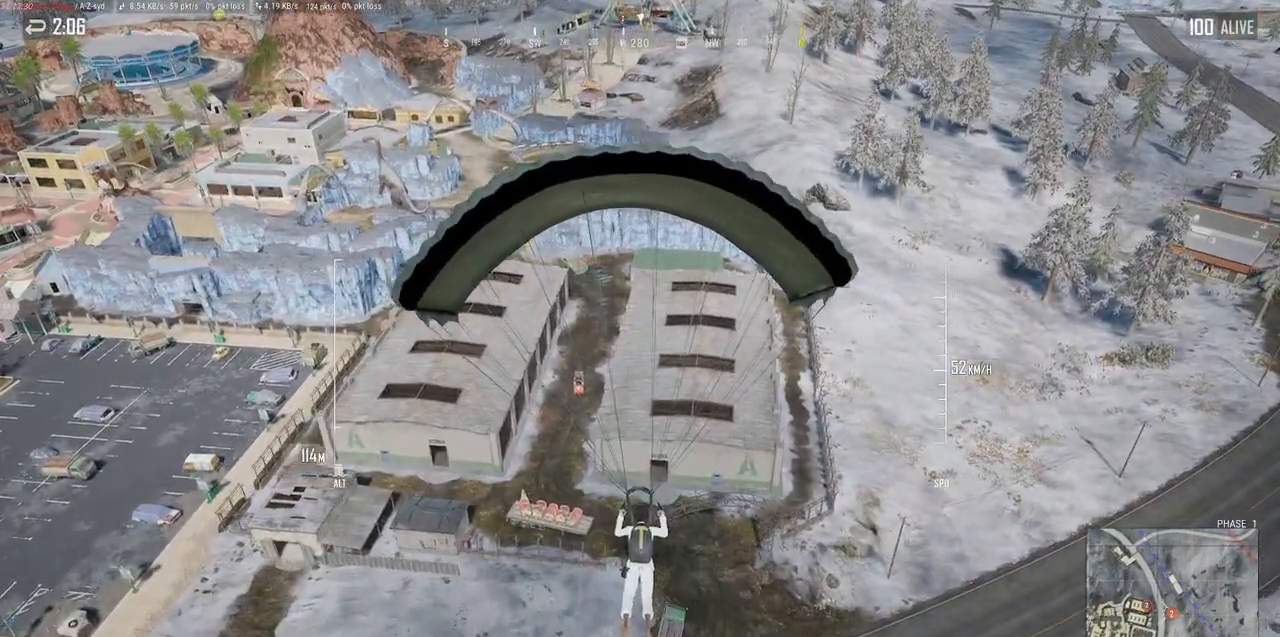
{"keys": [], "mouse": [], "events": [[300, "d", "down"], [434, "d", "up"]]}
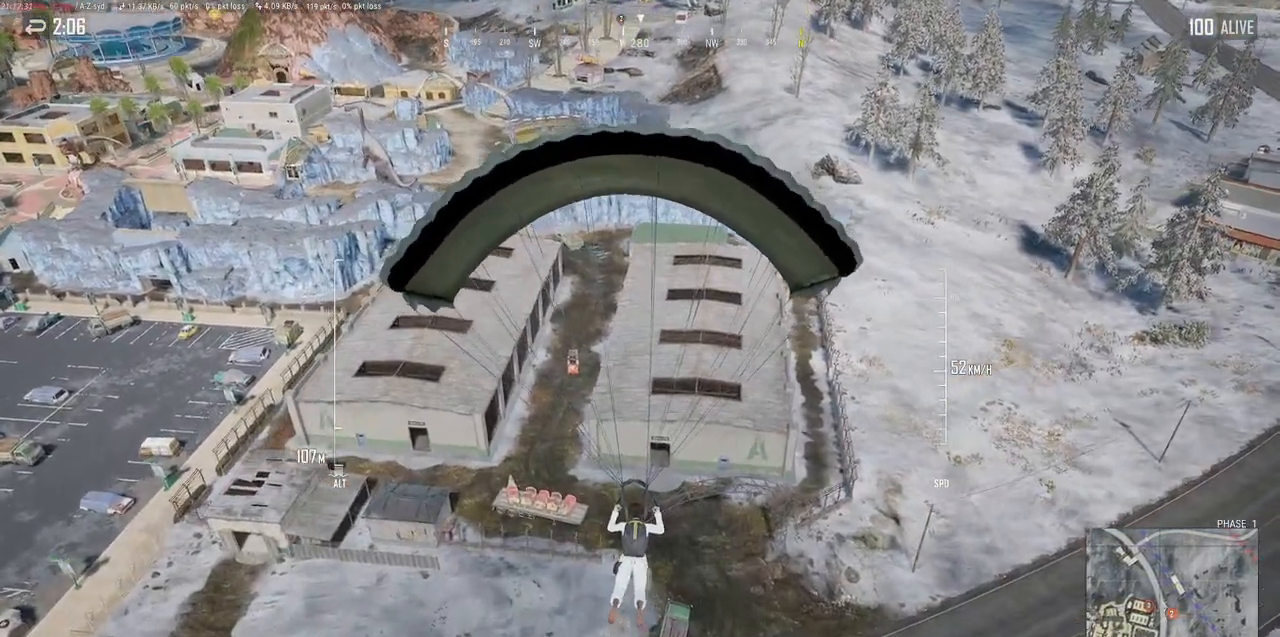
{"keys": ["d"], "mouse": [], "events": [[384, "d", "down"]]}
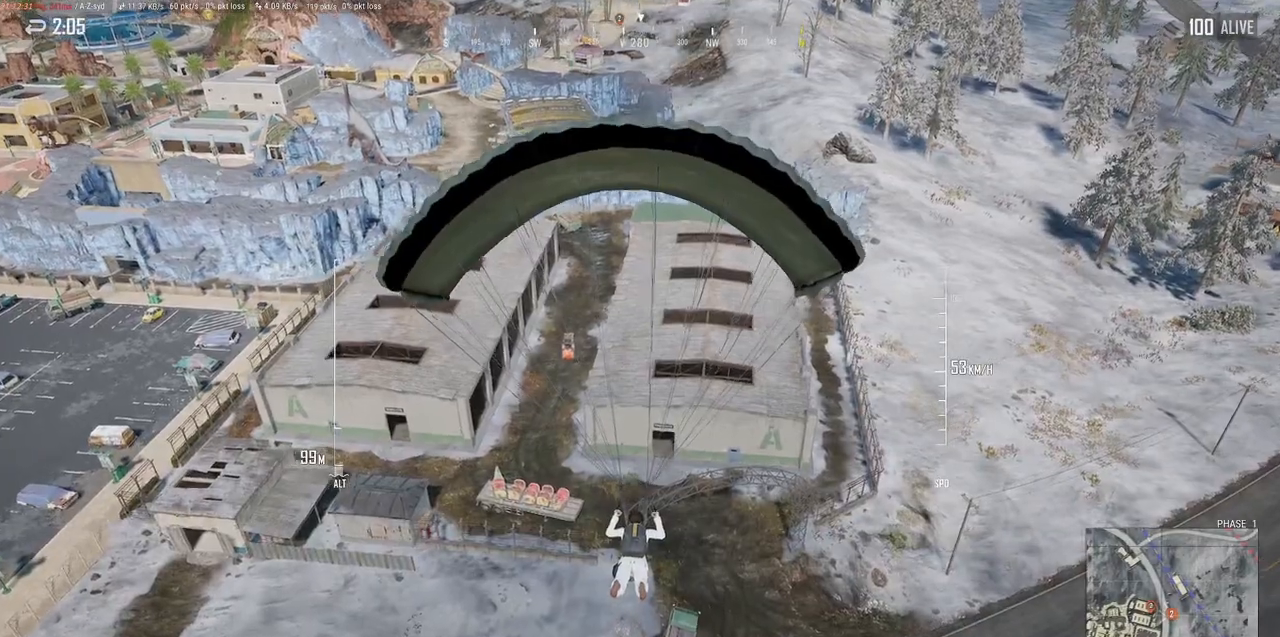
{"keys": [], "mouse": [], "events": [[134, "d", "up"], [317, "d", "down"], [484, "d", "up"]]}
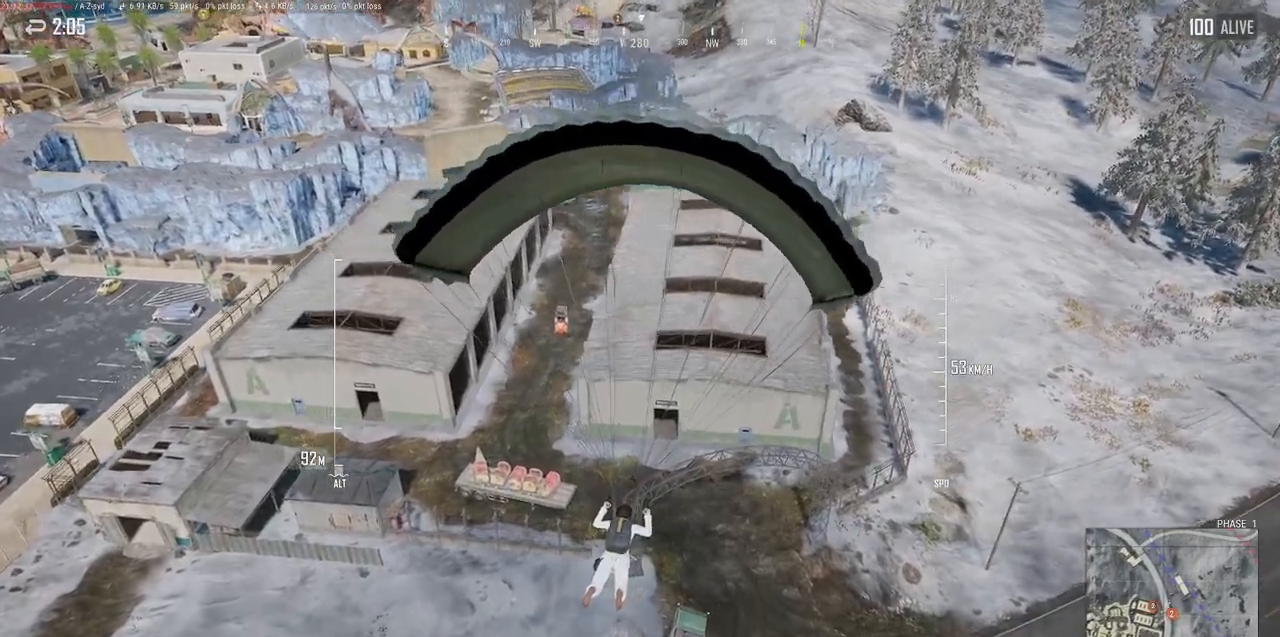
{"keys": [], "mouse": [], "events": []}
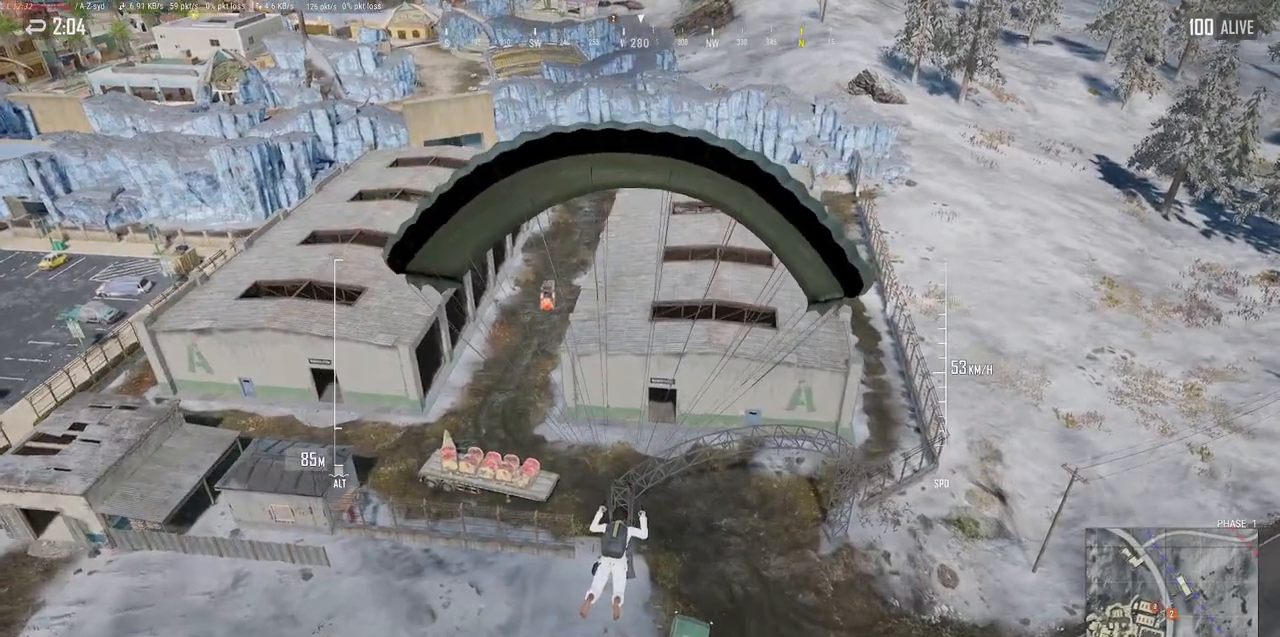
{"keys": [], "mouse": [], "events": []}
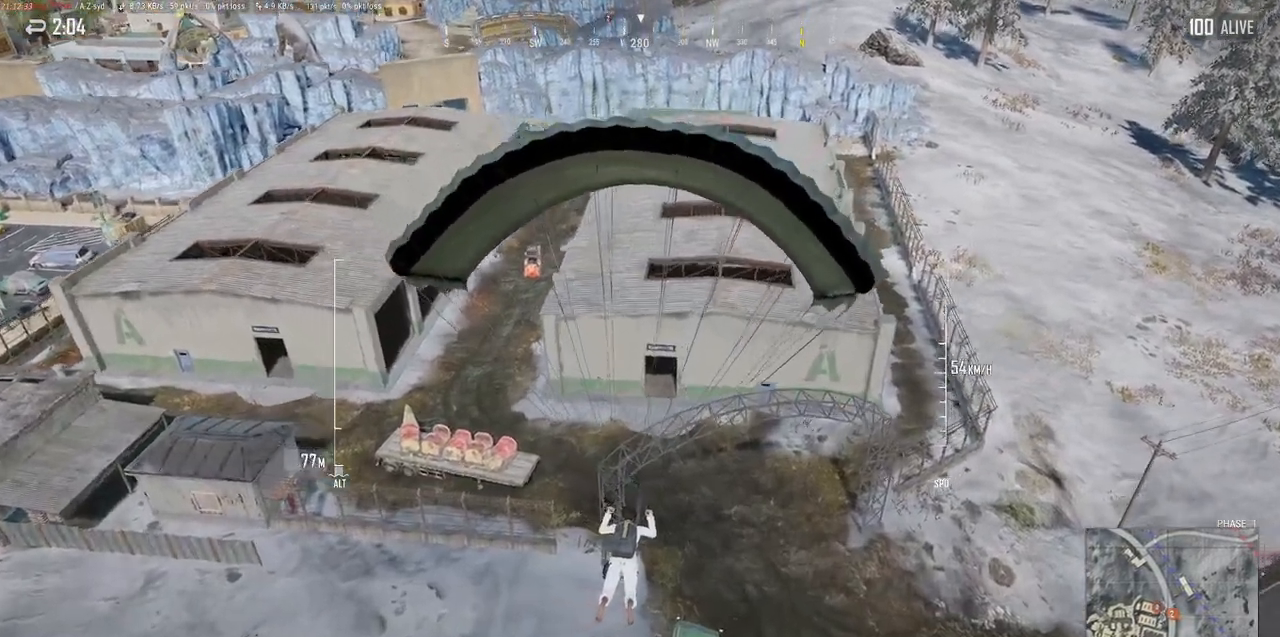
{"keys": [], "mouse": [], "events": []}
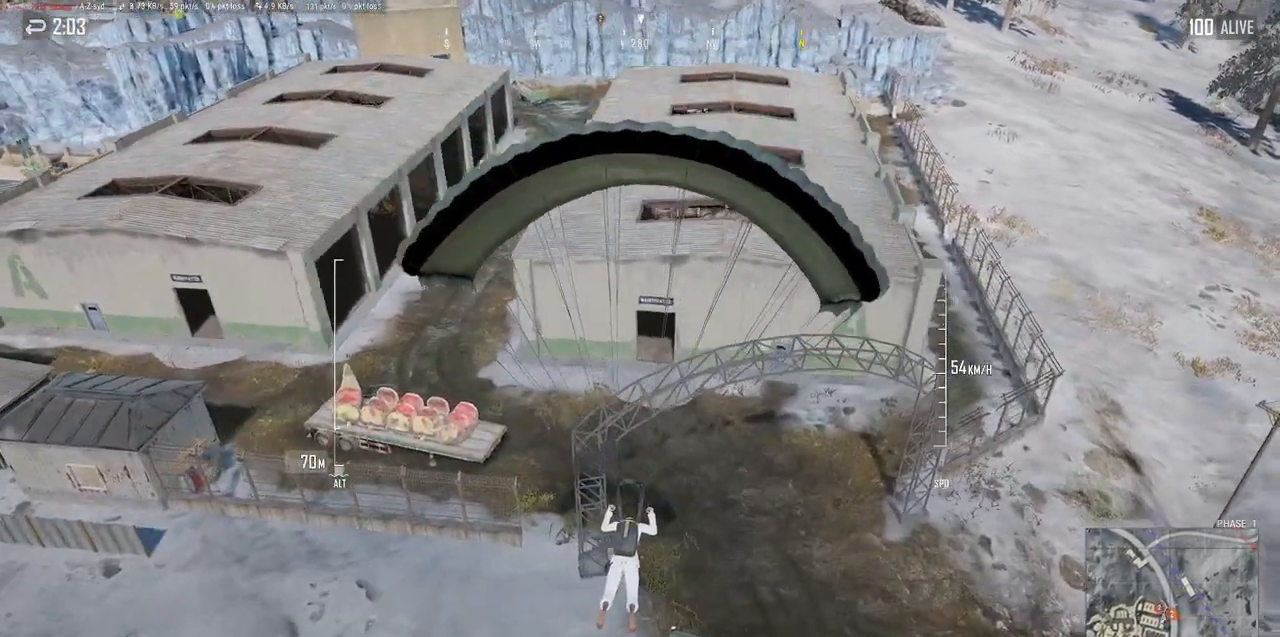
{"keys": [], "mouse": [], "events": []}
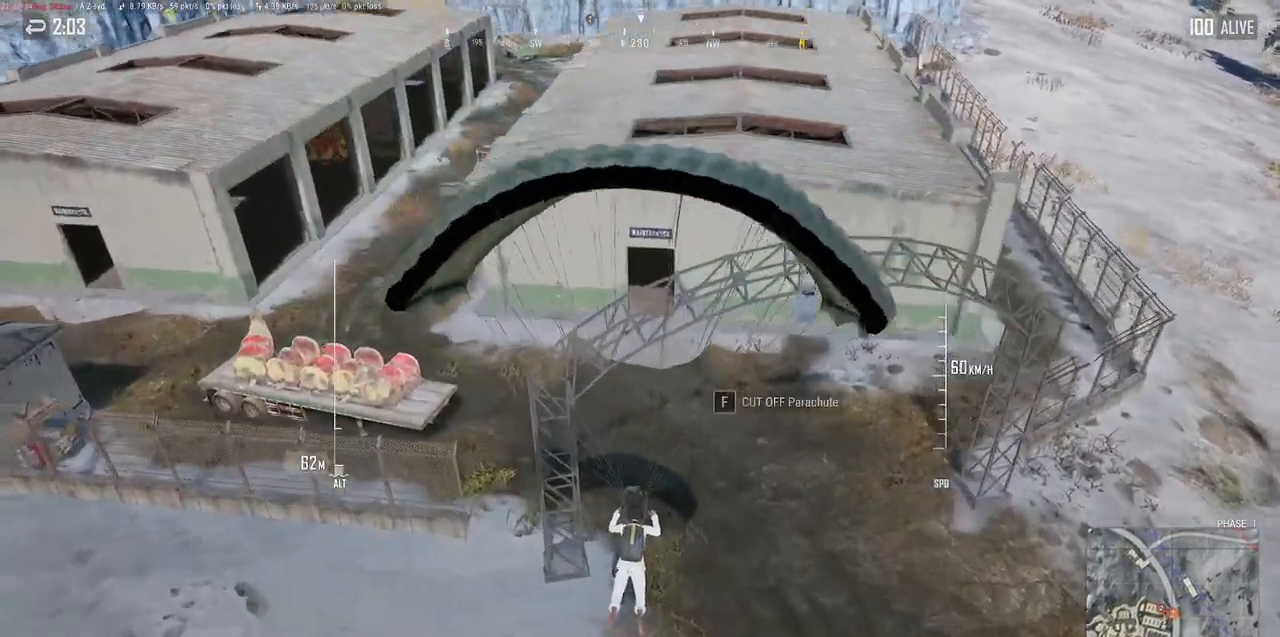
{"keys": [], "mouse": [], "events": []}
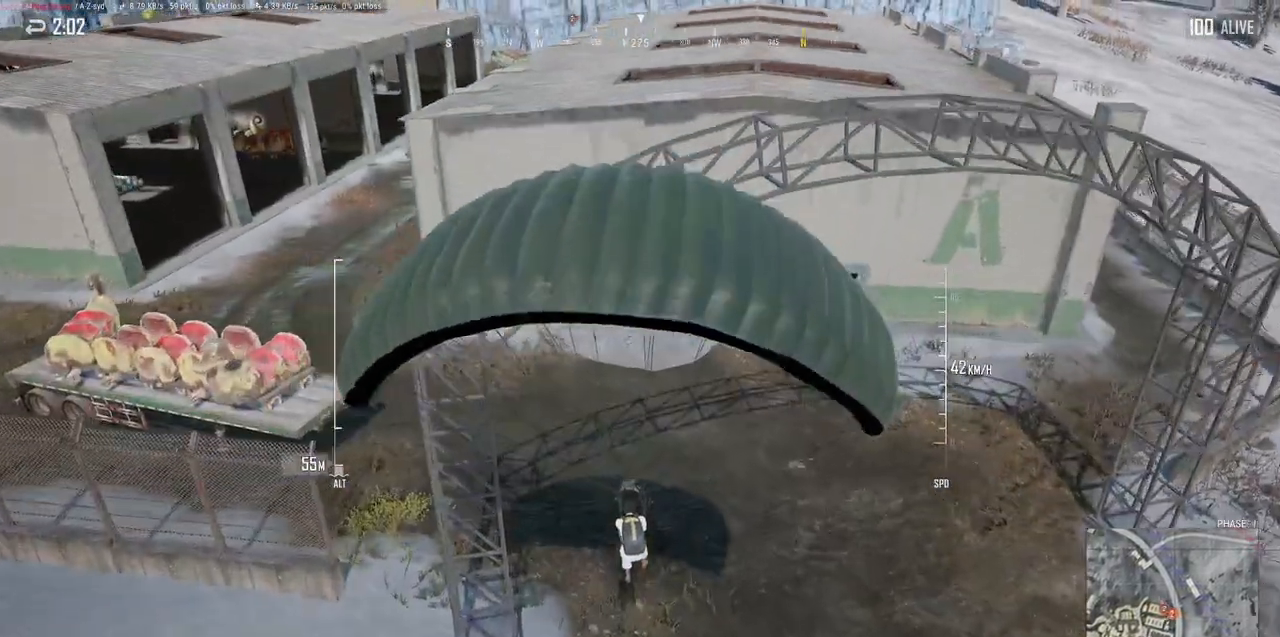
{"keys": [], "mouse": [], "events": []}
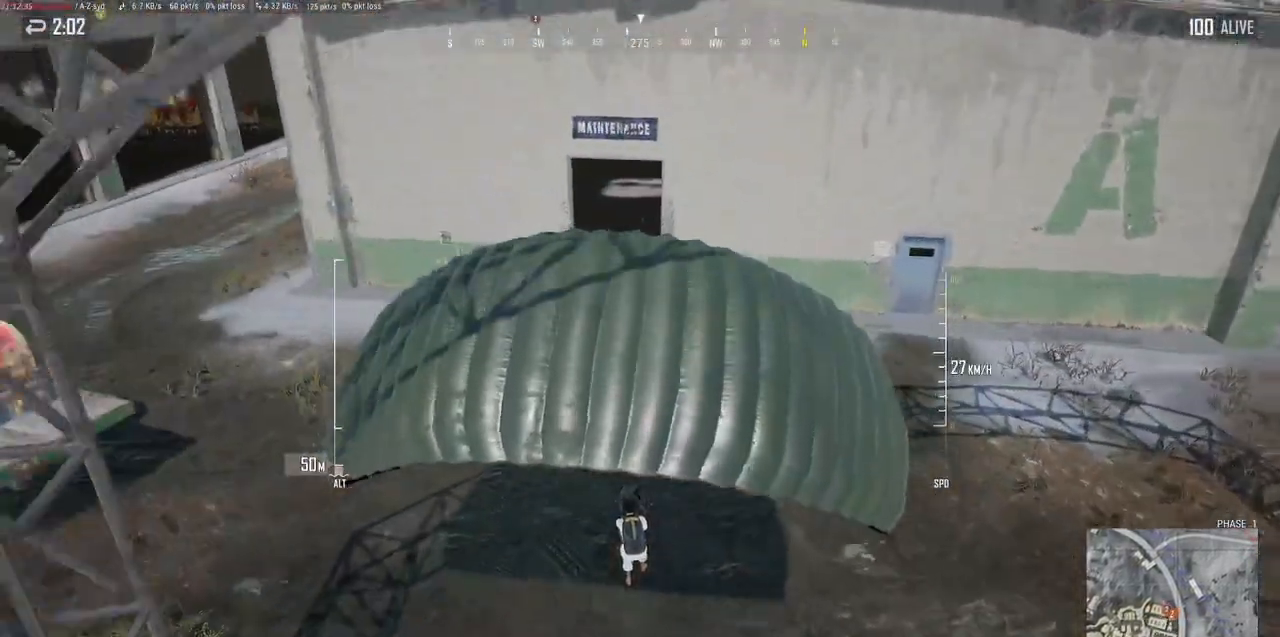
{"keys": ["w"], "mouse": [], "events": [[334, "w", "down"]]}
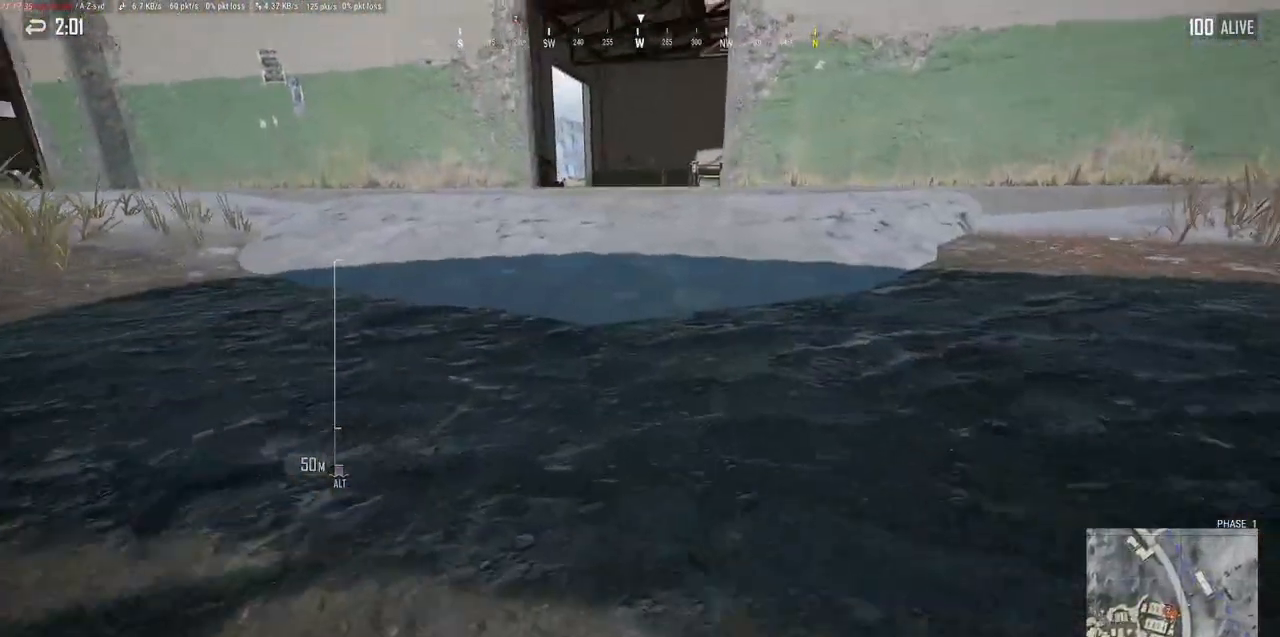
{"keys": ["w"], "mouse": [], "events": []}
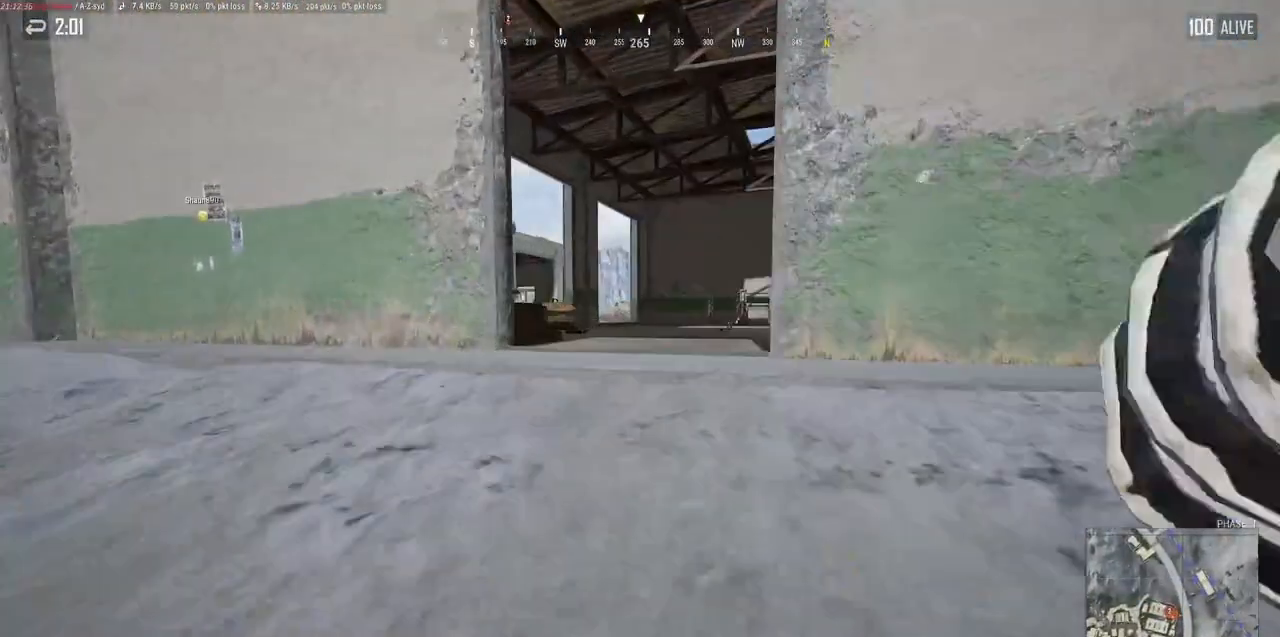
{"keys": ["w"], "mouse": [], "events": [[134, "a", "down"], [367, "a", "up"]]}
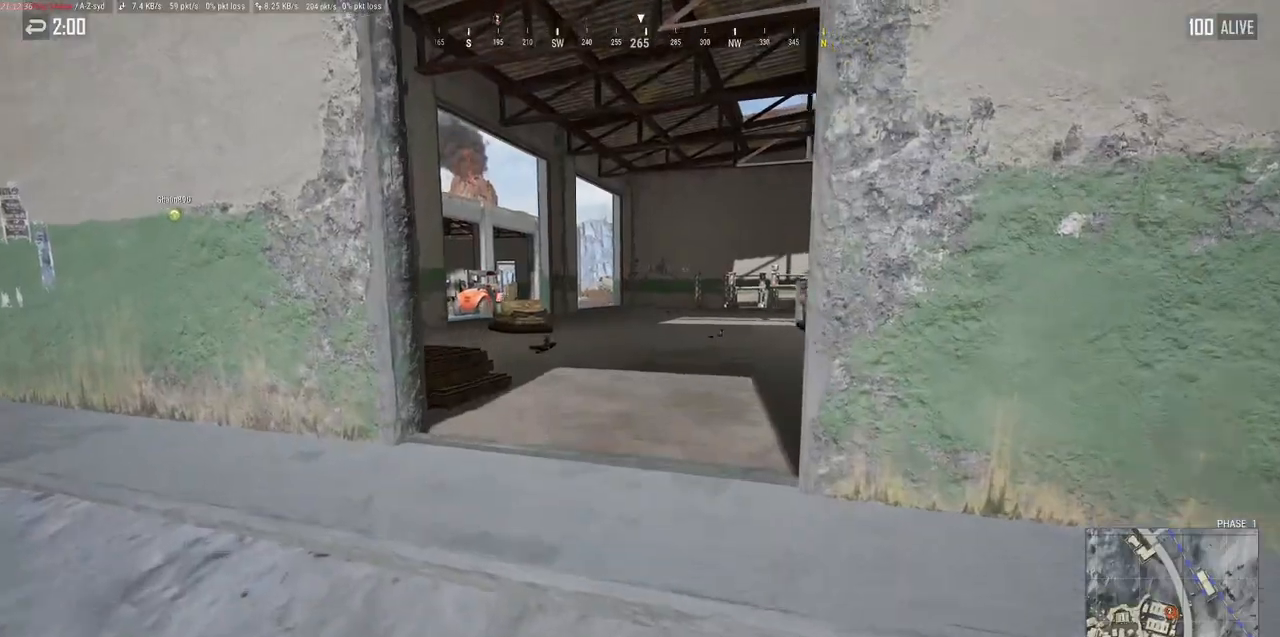
{"keys": ["w"], "mouse": [], "events": []}
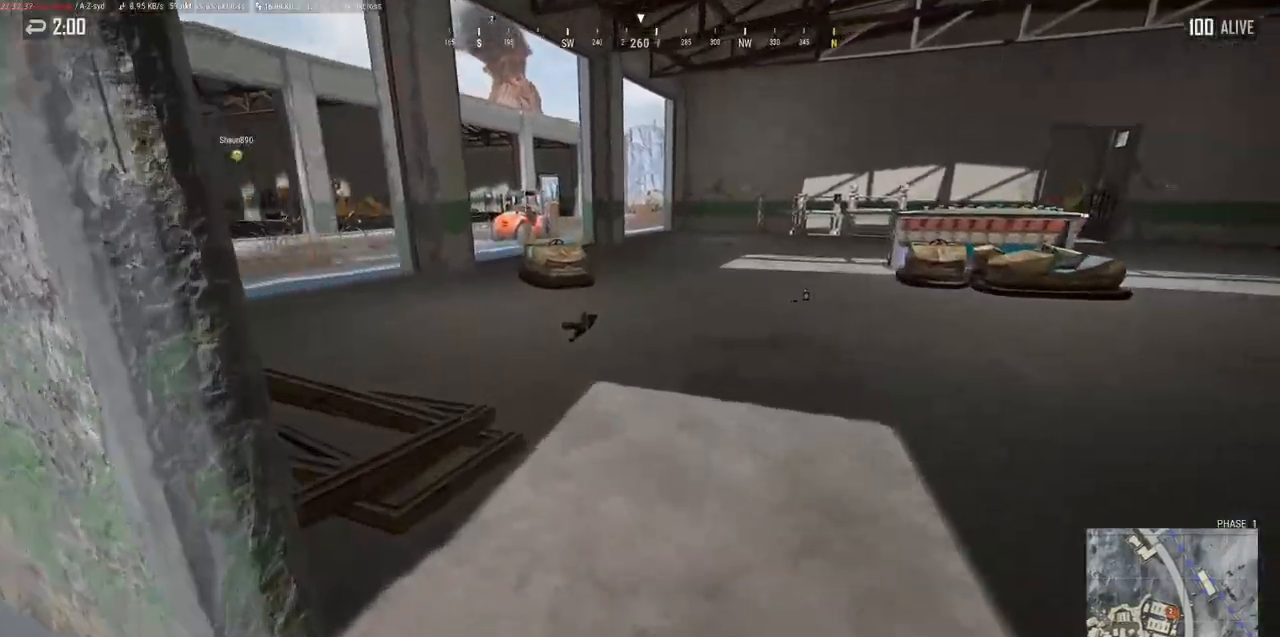
{"keys": ["tab", "w"], "mouse": [], "events": [[384, "tab", "down"]]}
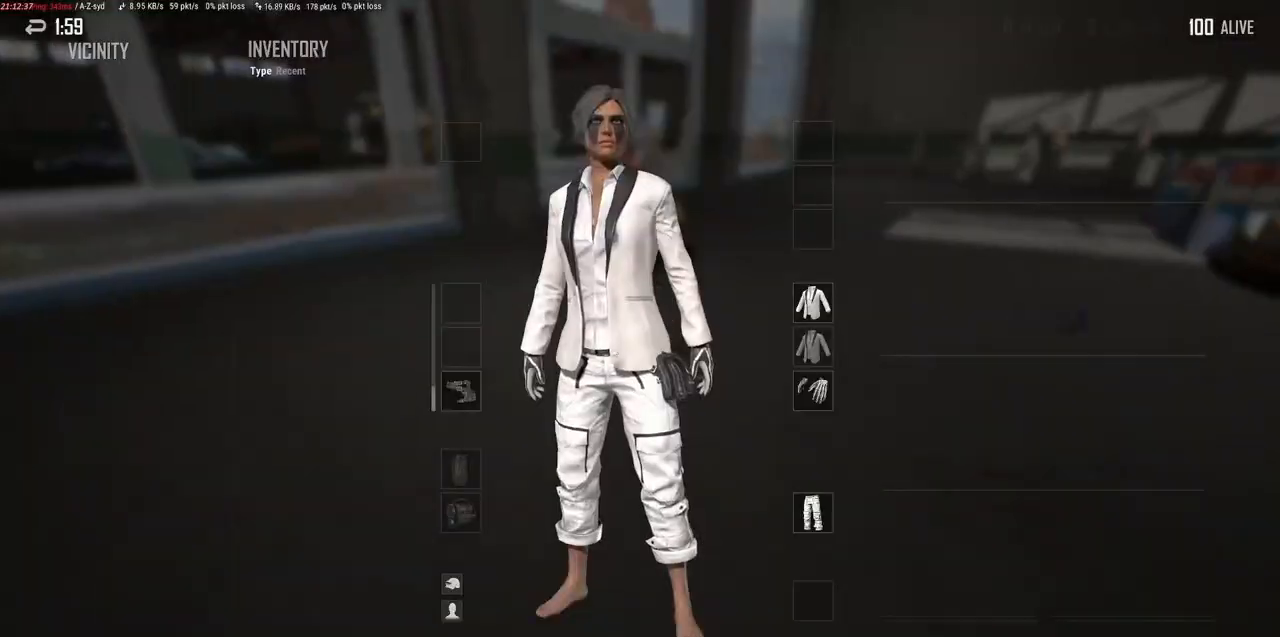
{"keys": [], "mouse": [], "events": [[17, "tab", "up"], [67, "w", "up"]]}
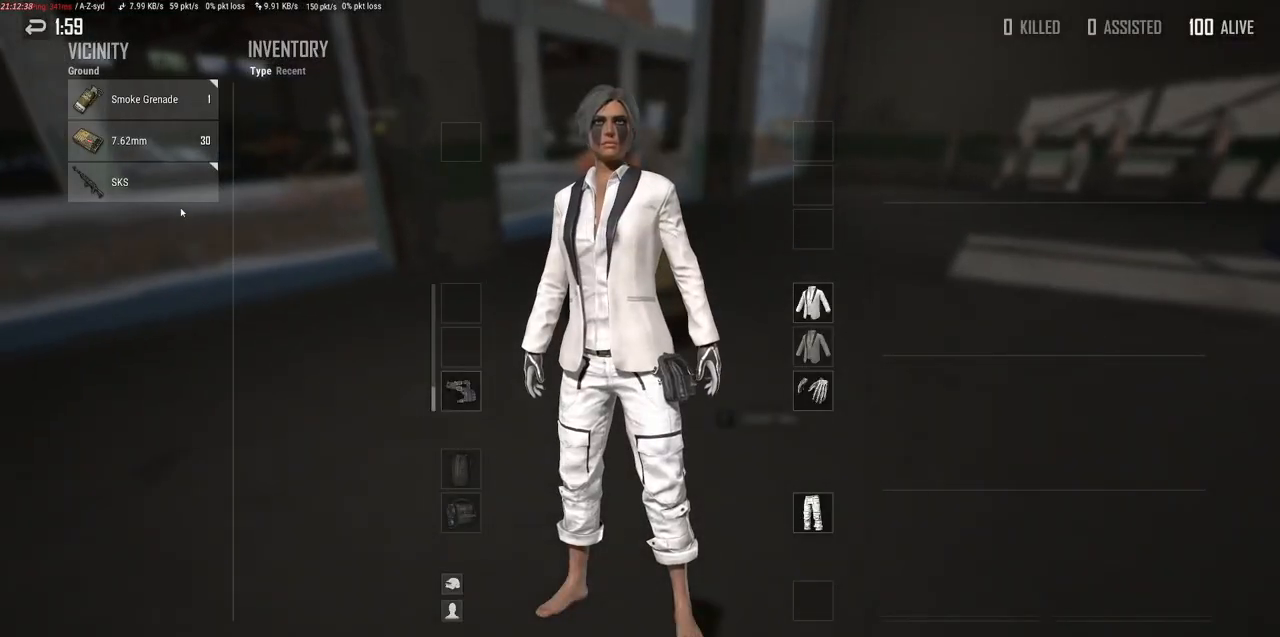
{"keys": [], "mouse": [], "events": [[134, "mouse_right", "down"], [234, "mouse_right", "up"], [334, "mouse_left", "down"], [434, "mouse_left", "up"]]}
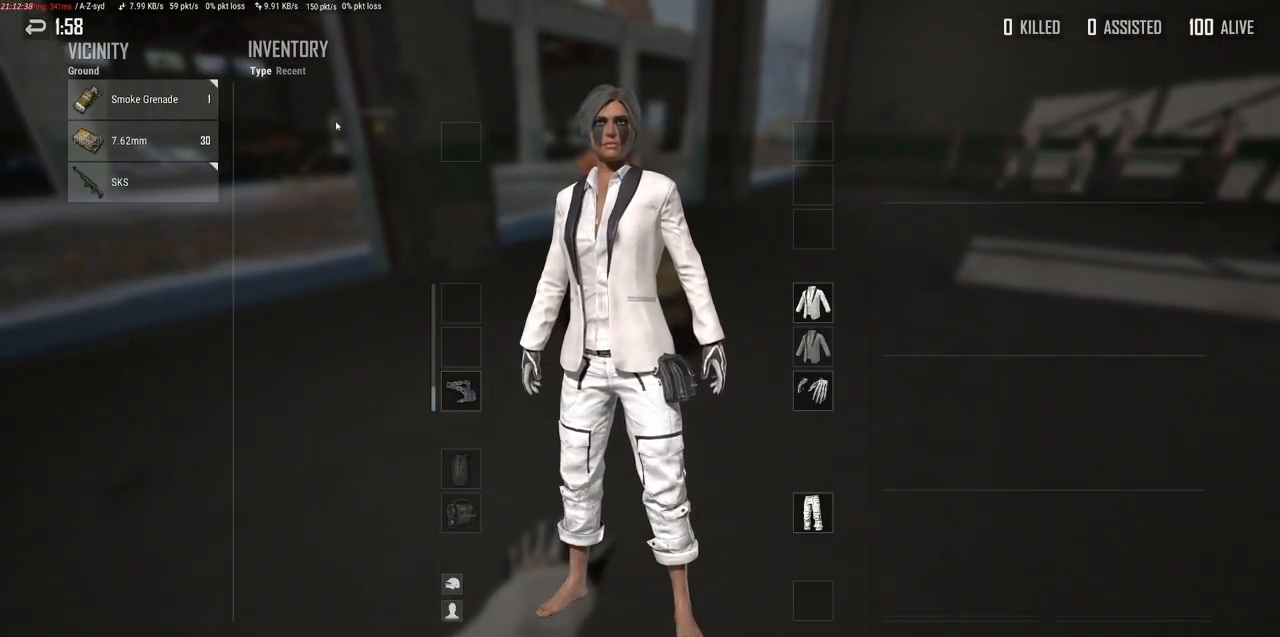
{"keys": [], "mouse": [], "events": [[150, "mouse_right", "down"], [250, "mouse_right", "up"]]}
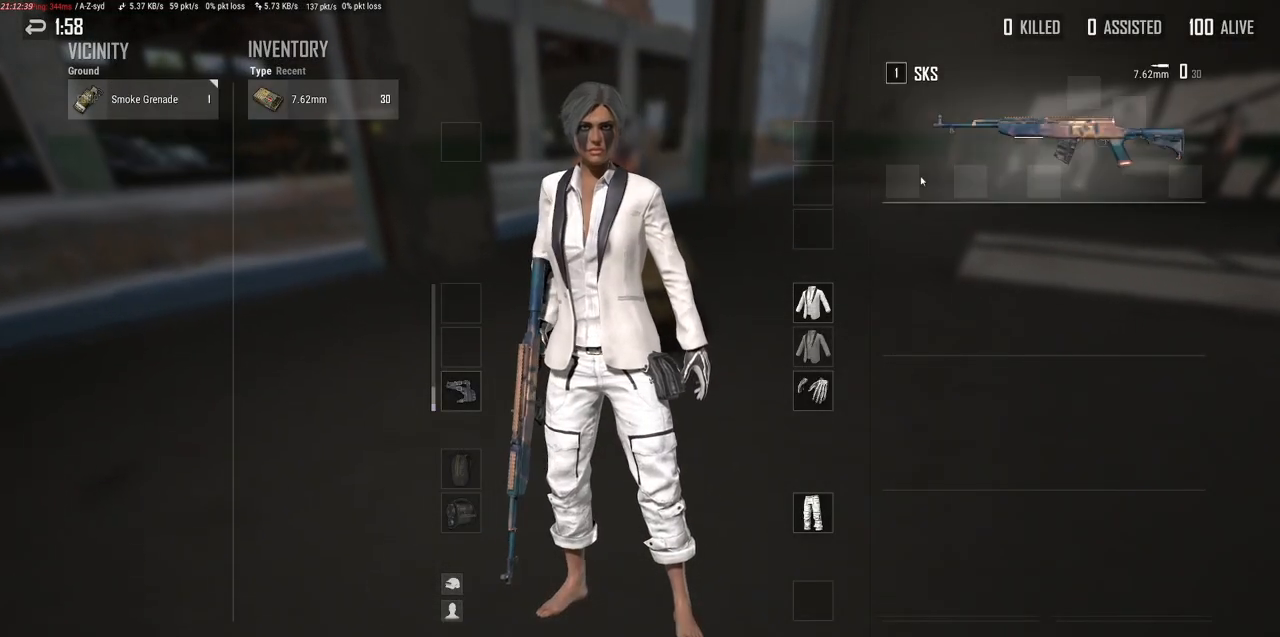
{"keys": [], "mouse": [], "events": [[150, "mouse_left", "down"], [334, "mouse_left", "up"], [367, "r", "down"], [484, "r", "up"]]}
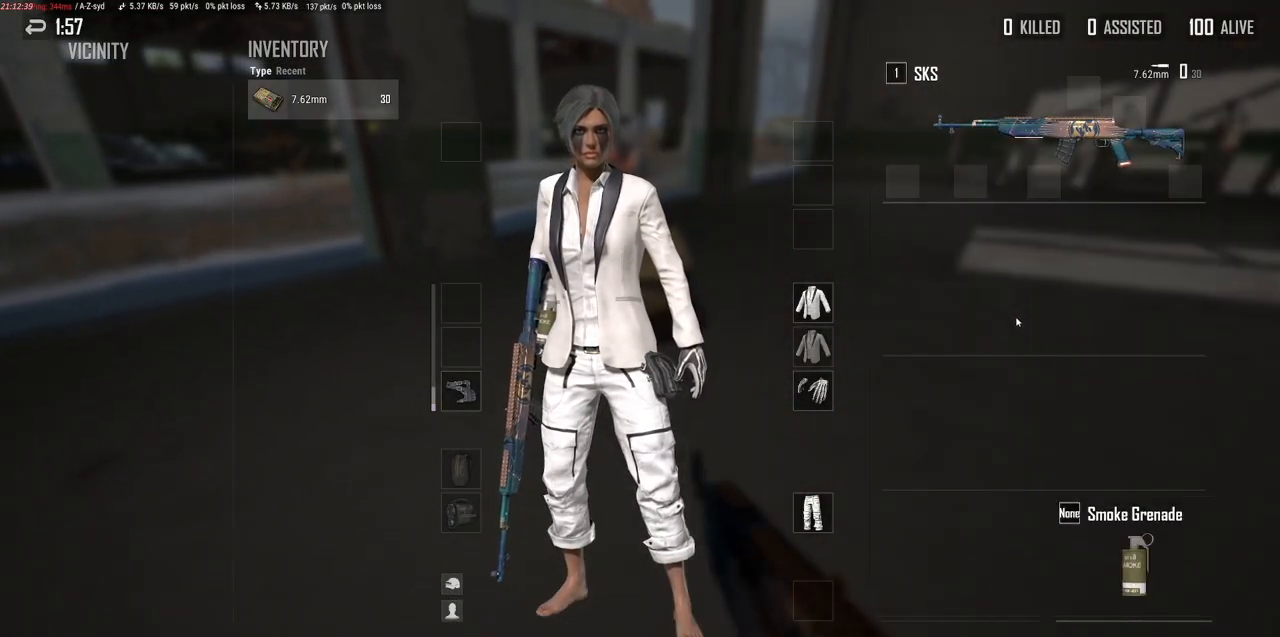
{"keys": ["tab", "w"], "mouse": [], "events": [[167, "r", "down"], [217, "r", "up"], [350, "r", "down"], [417, "r", "up"], [484, "w", "down"], [500, "tab", "down"]]}
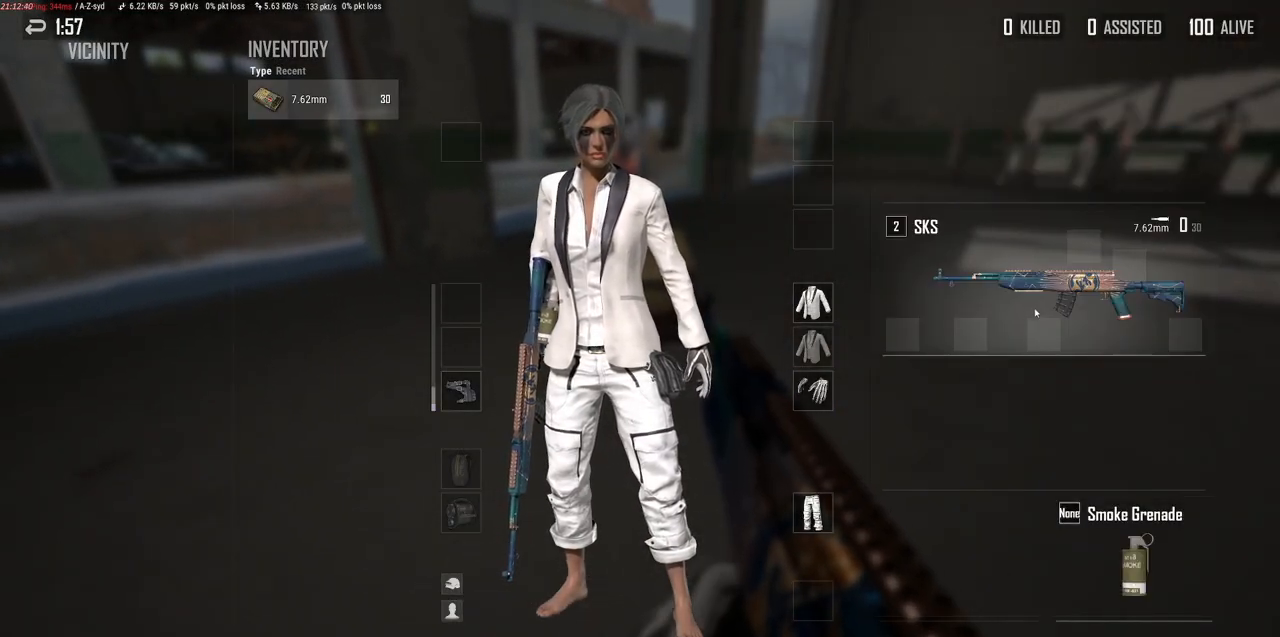
{"keys": ["w"], "mouse": [], "events": [[184, "tab", "up"]]}
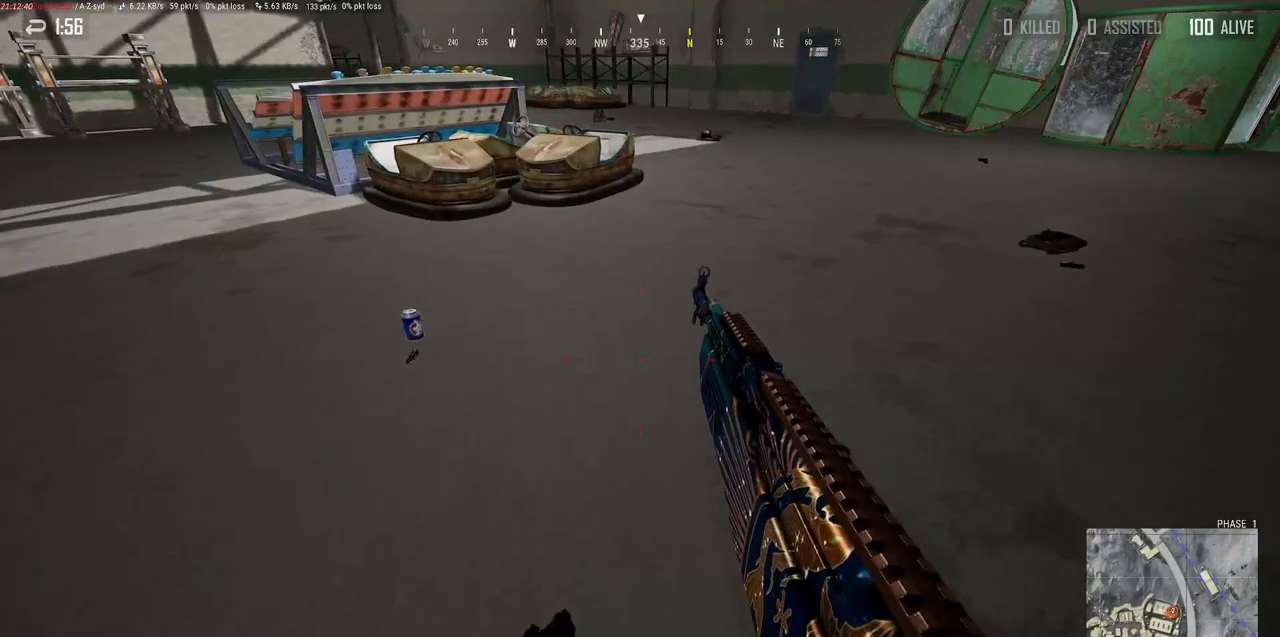
{"keys": ["a"], "mouse": [], "events": [[150, "a", "down"], [484, "w", "up"]]}
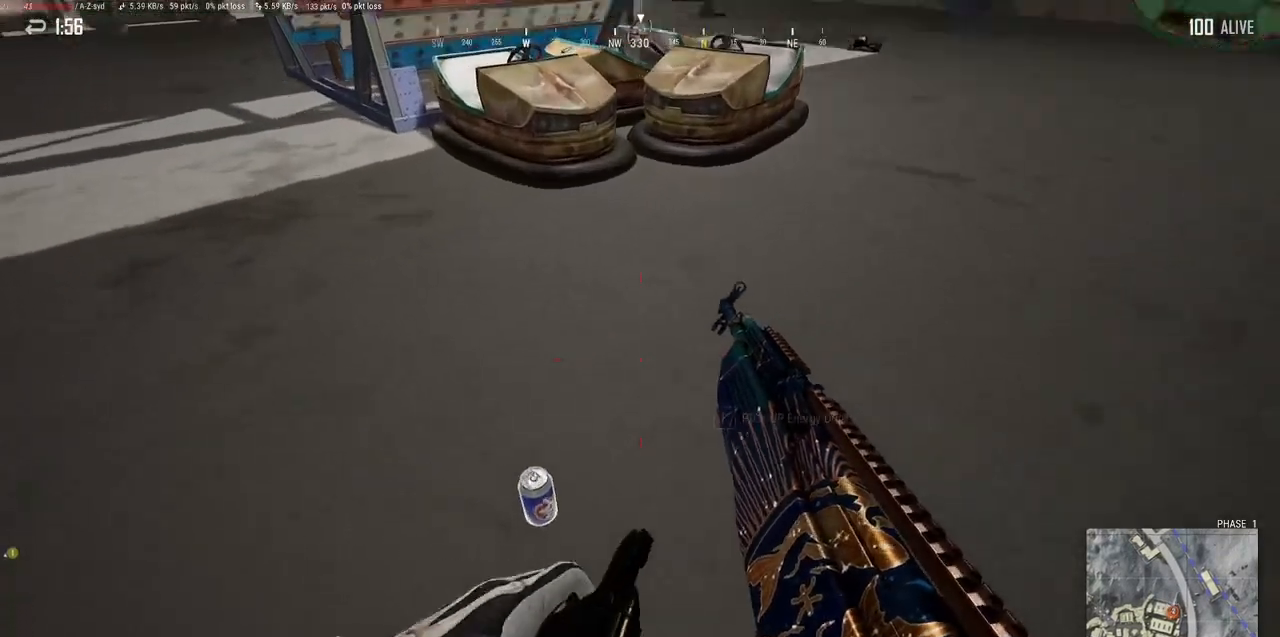
{"keys": [], "mouse": [], "events": [[67, "a", "up"]]}
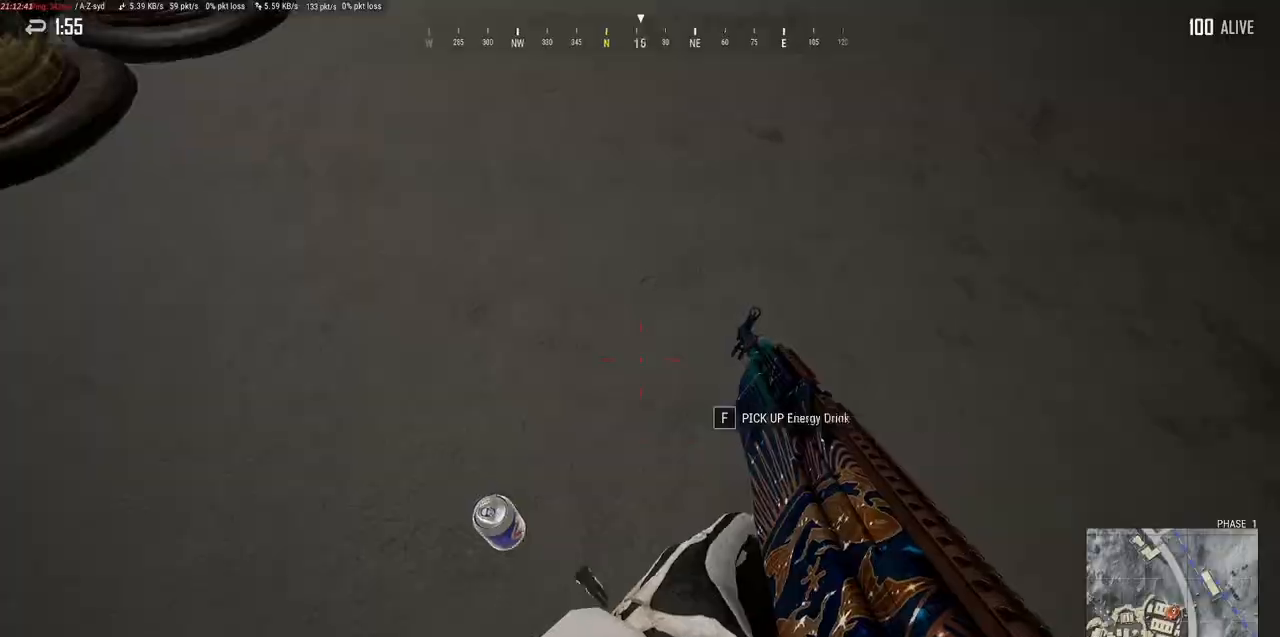
{"keys": [], "mouse": [], "events": [[67, "tab", "down"], [167, "tab", "up"]]}
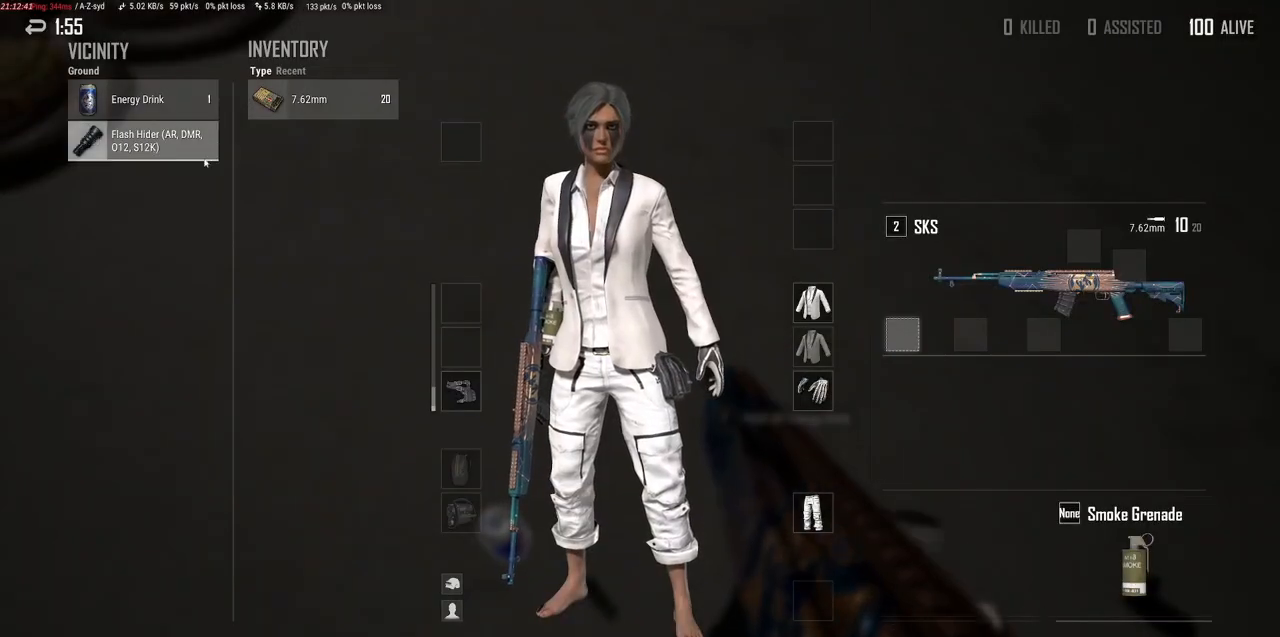
{"keys": ["tab", "w"], "mouse": [], "events": [[150, "mouse_right", "down"], [234, "mouse_right", "up"], [334, "mouse_left", "down"], [350, "w", "down"], [484, "mouse_left", "up"], [500, "tab", "down"]]}
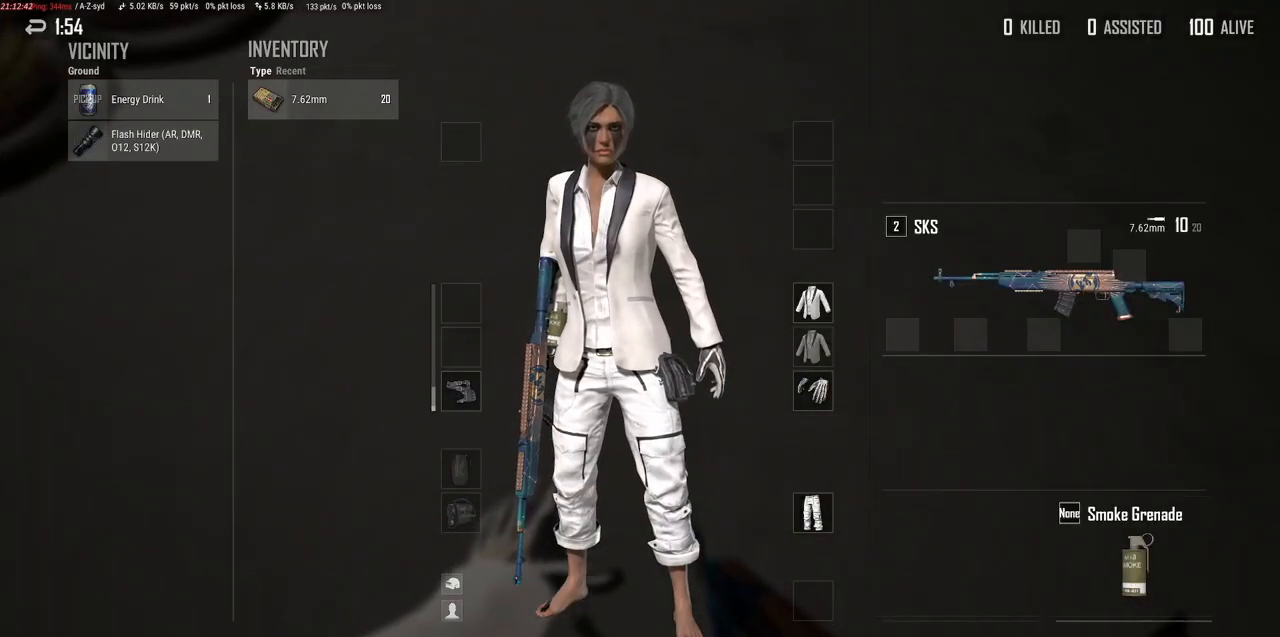
{"keys": ["w"], "mouse": [], "events": [[84, "tab", "up"]]}
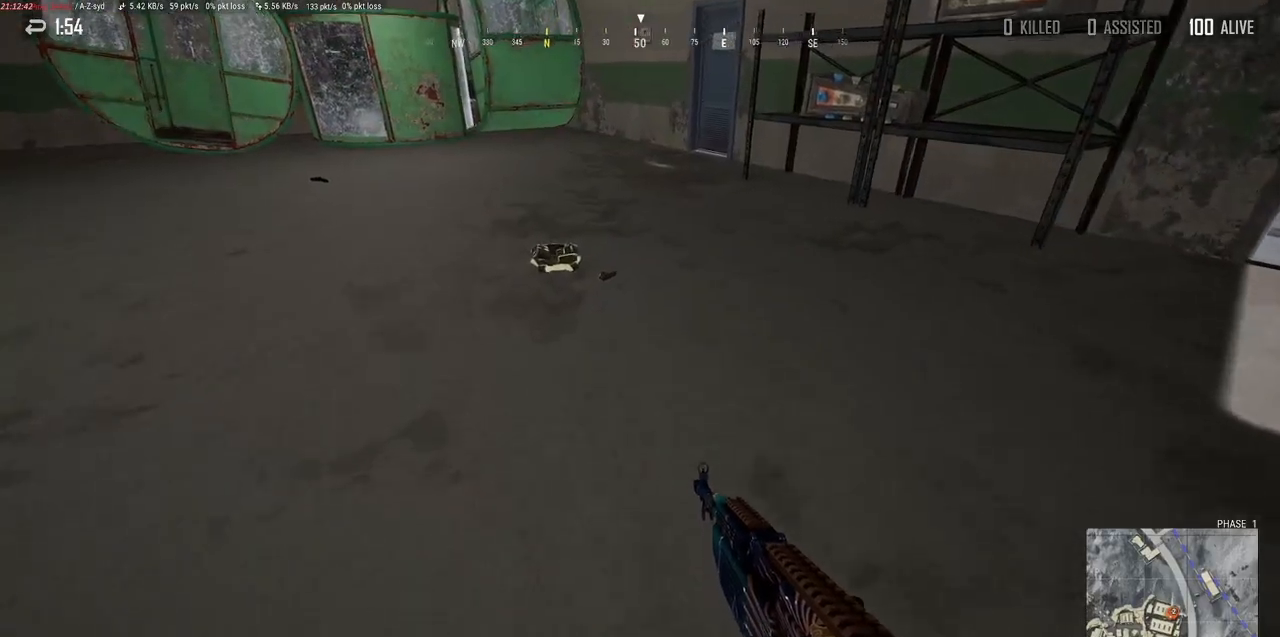
{"keys": ["a"], "mouse": [], "events": [[317, "a", "down"], [434, "w", "up"]]}
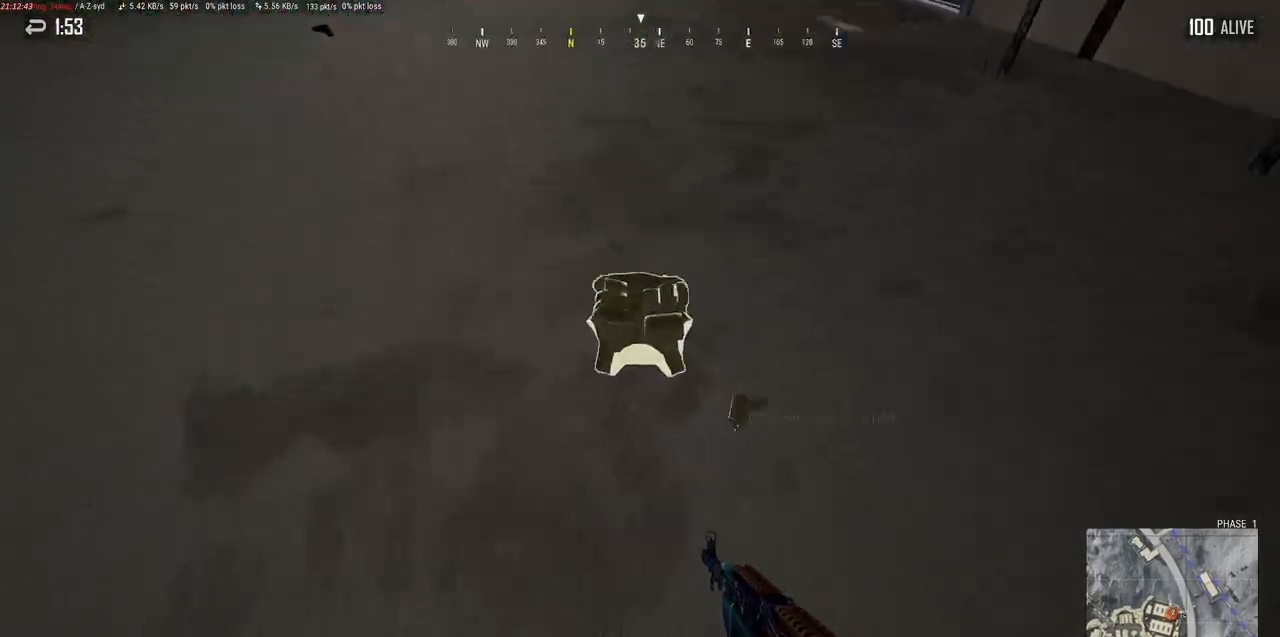
{"keys": [], "mouse": [], "events": [[67, "a", "up"], [117, "f", "down"], [200, "f", "up"], [284, "w", "down"], [334, "w", "up"]]}
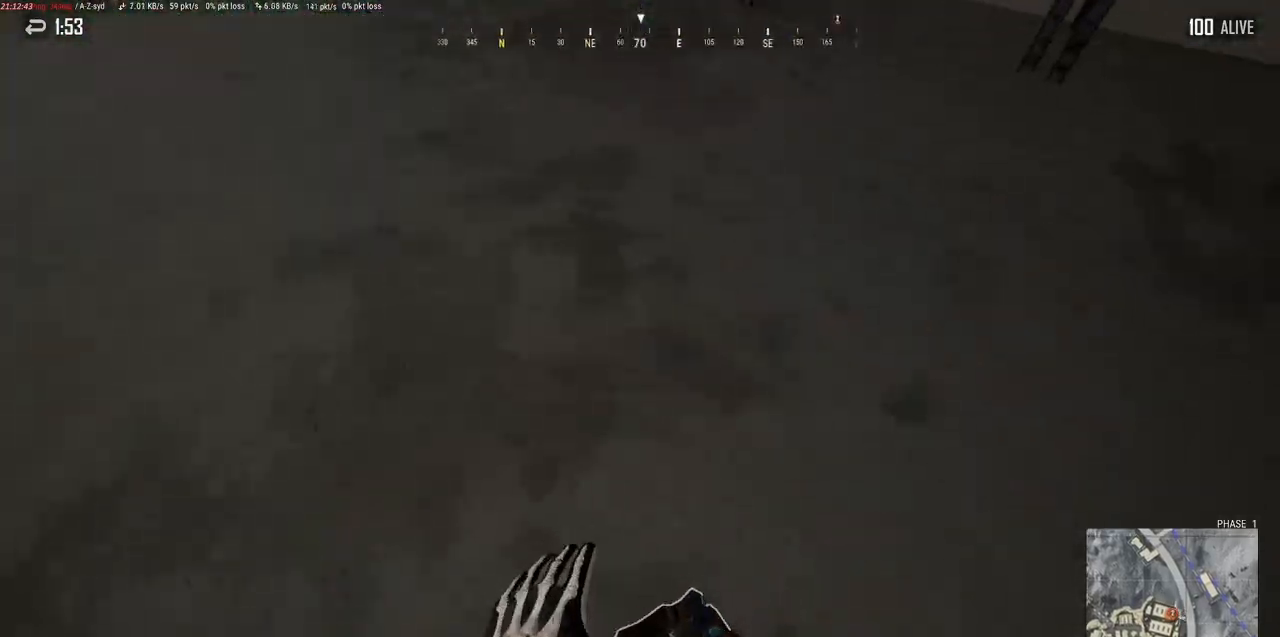
{"keys": ["a", "w"], "mouse": [], "events": [[234, "f", "down"], [234, "w", "down"], [334, "f", "up"], [450, "a", "down"]]}